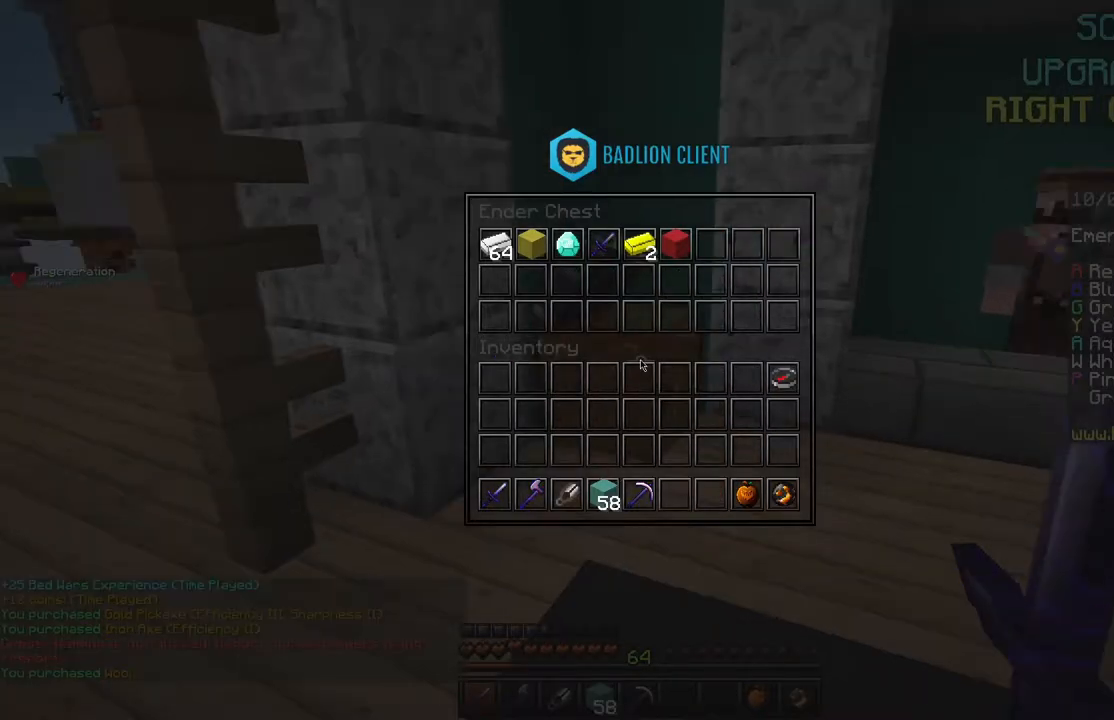
Gameplay with keyboard and mouse; each line is a JSON object with the keys and mouse buttons held at the frame after it. "events" lists presses ("down") and releases ("up") of "a", "d", "s", "shift", "space", "w", "mouse_left" and "mouse_right" between this image and that frame as [ms after this image, input, new state], when the widget could be followed in between. "mouse_left", "mouse_right" = the "left", "right" buttons of the "mouse" list. No other keys are recorded. Fast repeated clicks can show as one long hold. Mouse movement is not recorded.
{"keys": ["w"], "mouse": [], "events": [[17, "w", "down"], [67, "space", "down"], [468, "space", "up"]]}
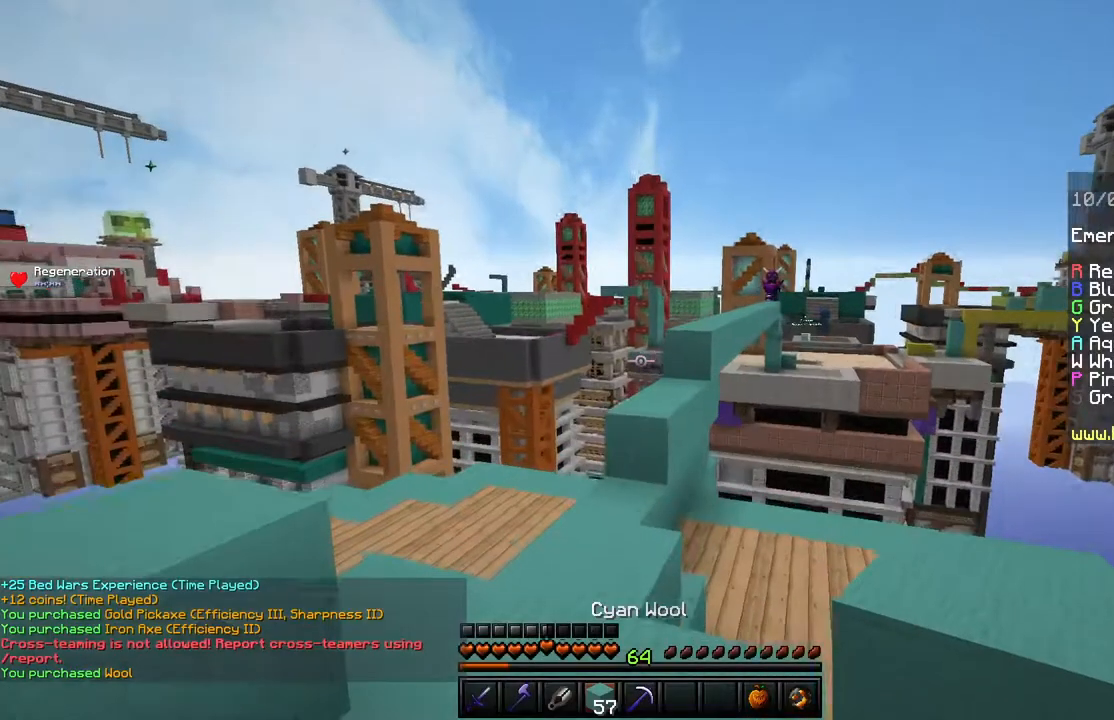
{"keys": ["d"], "mouse": [], "events": [[133, "d", "down"], [367, "w", "up"]]}
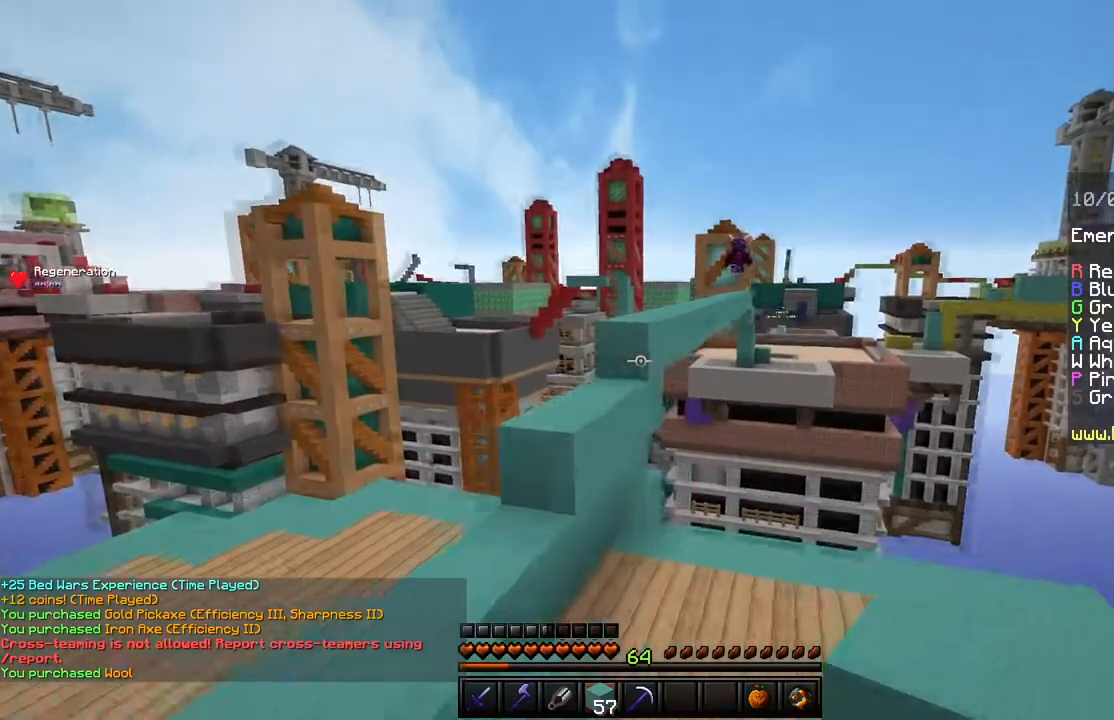
{"keys": ["d"], "mouse": [], "events": []}
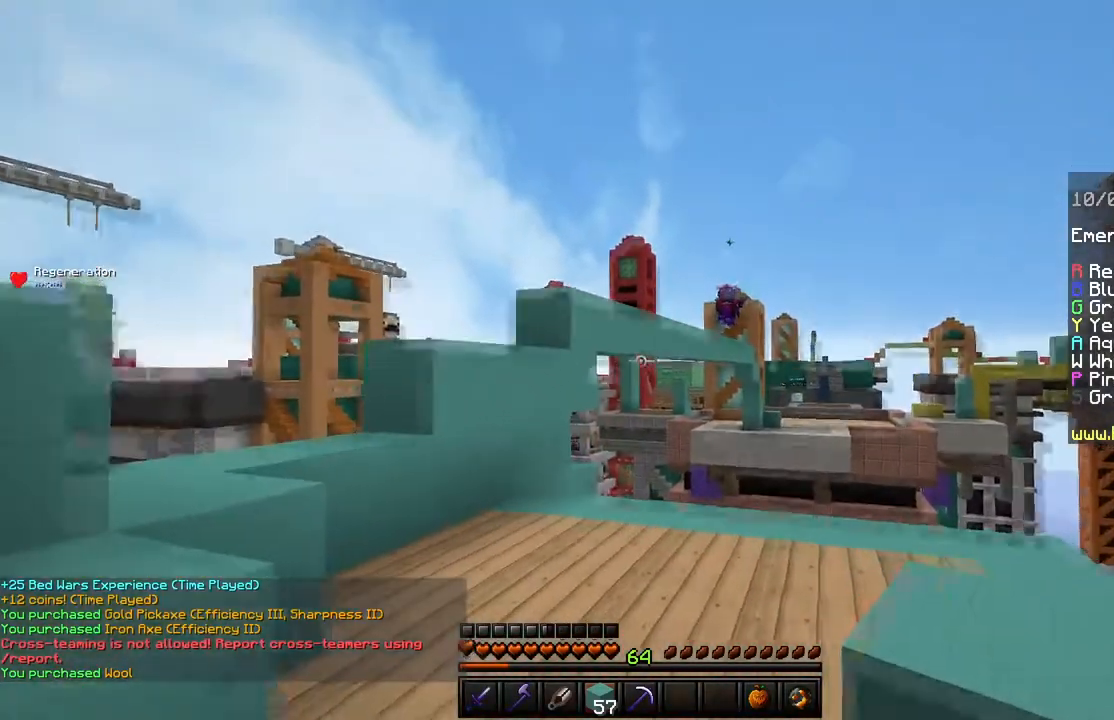
{"keys": ["d"], "mouse": []}
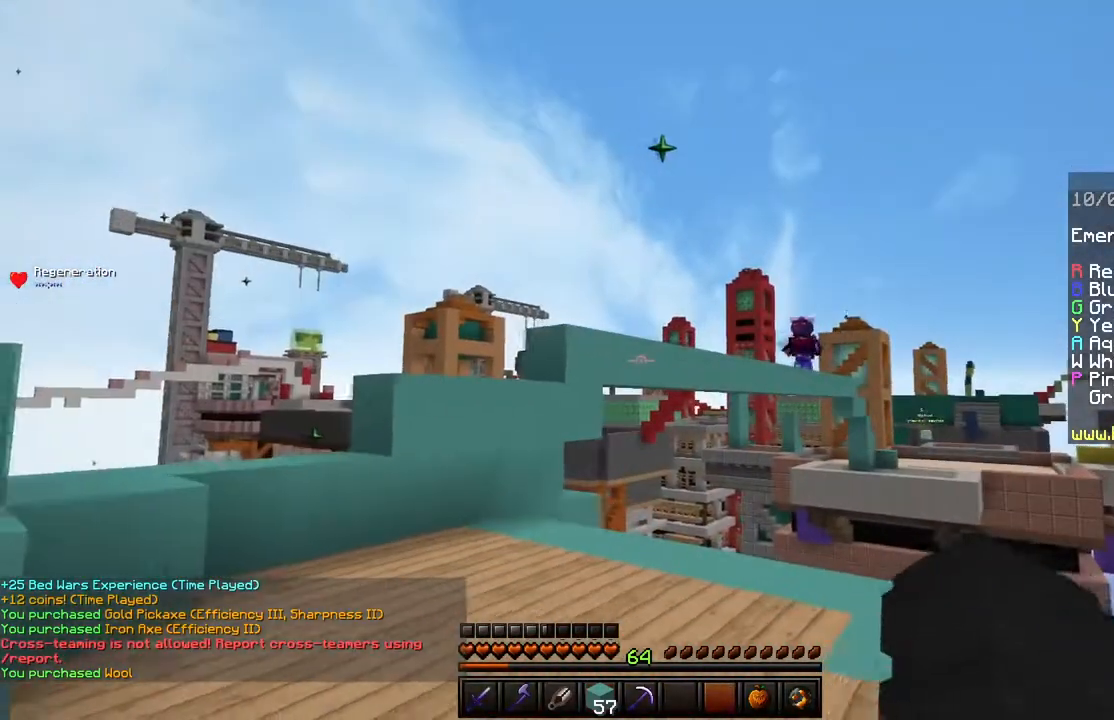
{"keys": ["a"], "mouse": [], "events": [[17, "d", "up"], [501, "a", "down"]]}
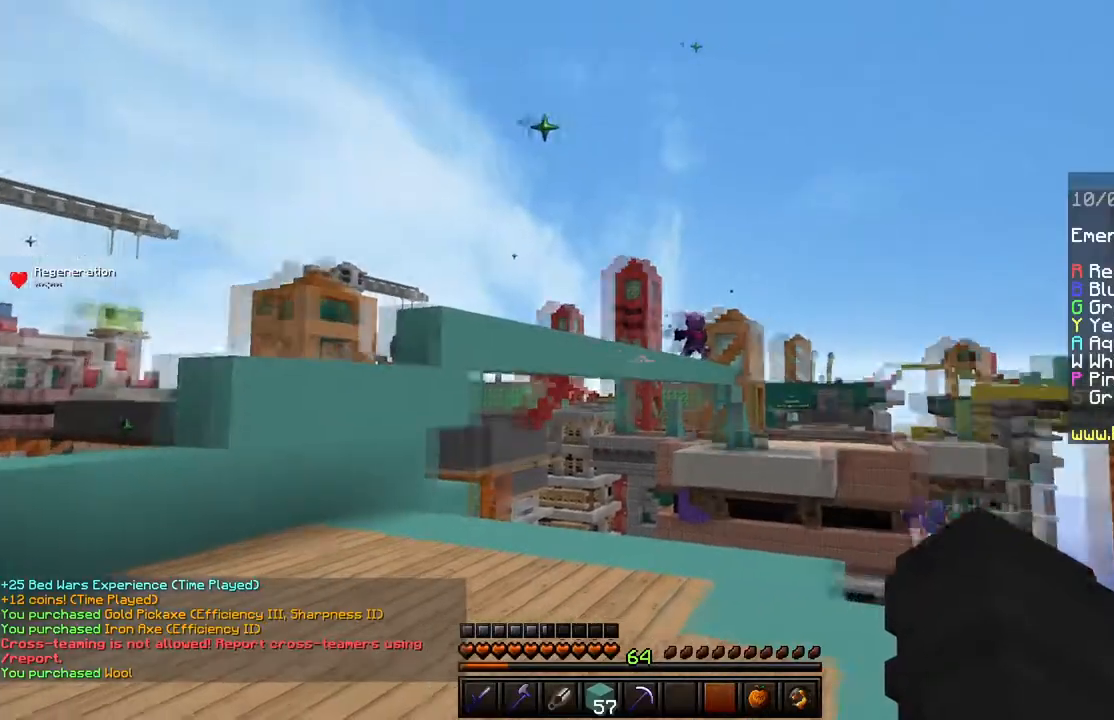
{"keys": ["shift"], "mouse": [], "events": [[200, "shift", "down"], [267, "a", "up"]]}
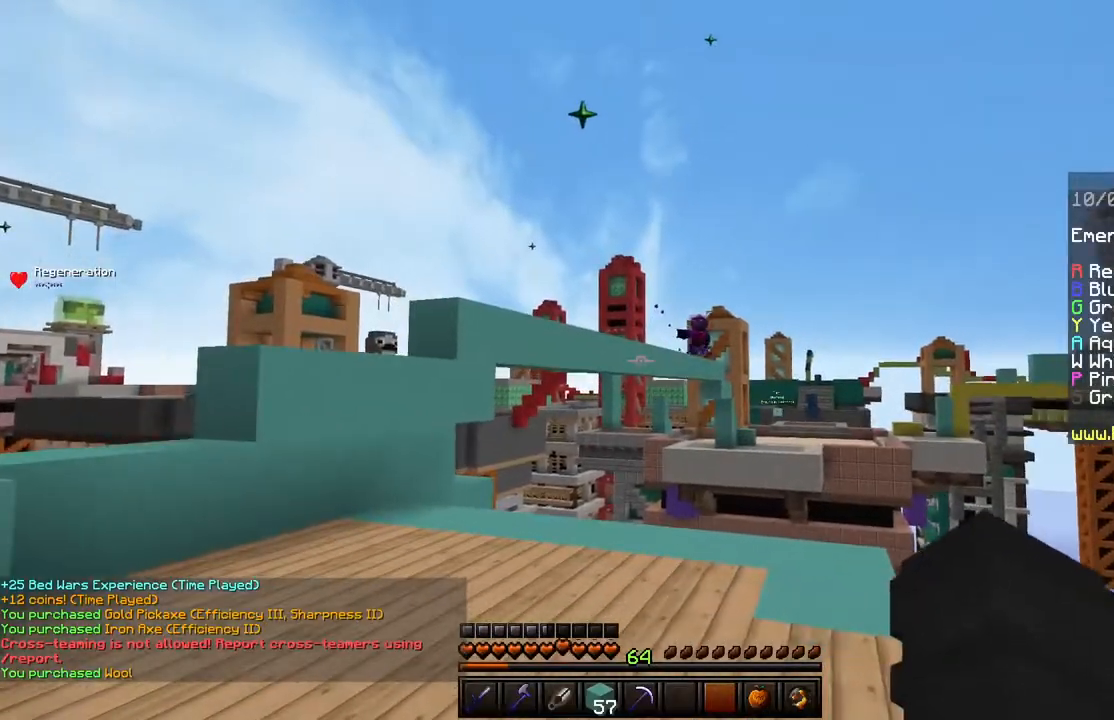
{"keys": ["a", "shift", "w"], "mouse": [], "events": [[34, "a", "down"], [201, "w", "down"]]}
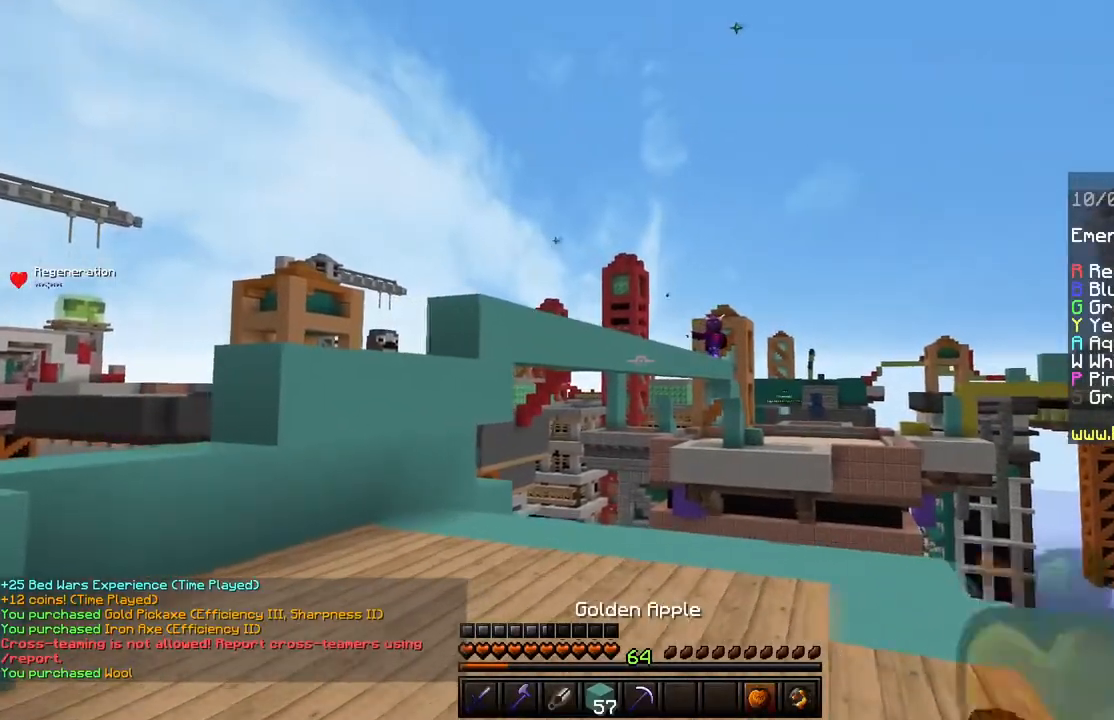
{"keys": ["a", "shift"], "mouse": ["right"], "events": [[200, "mouse_right", "down"], [500, "w", "up"]]}
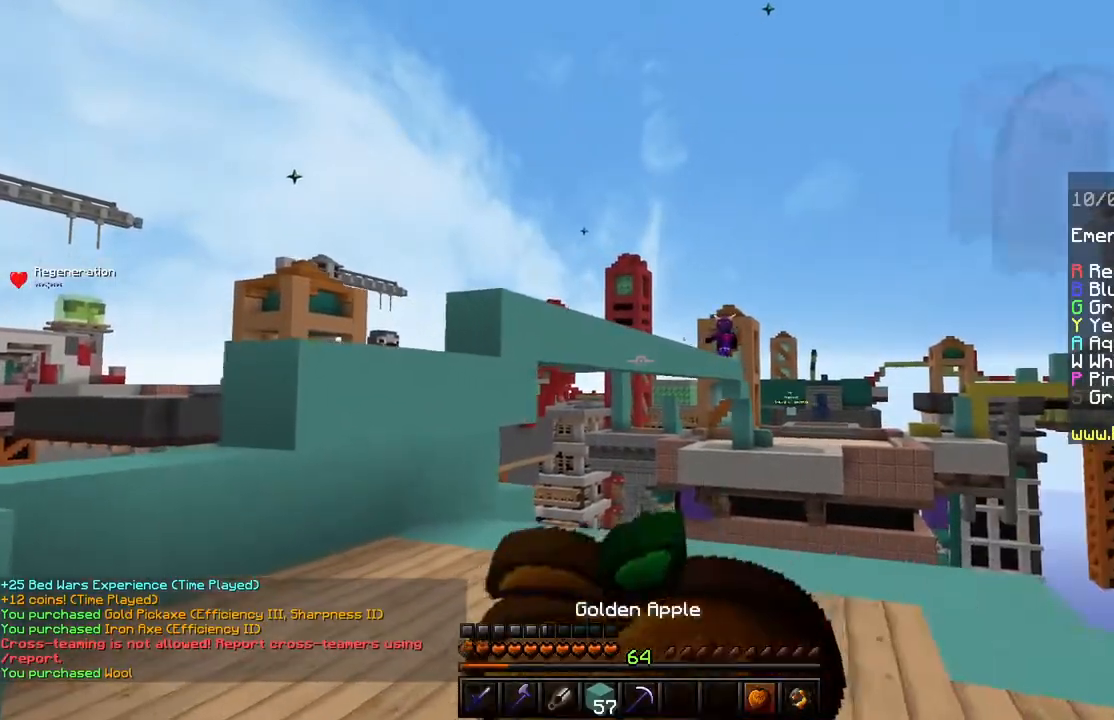
{"keys": ["a", "s", "shift"], "mouse": ["right"], "events": [[101, "s", "down"]]}
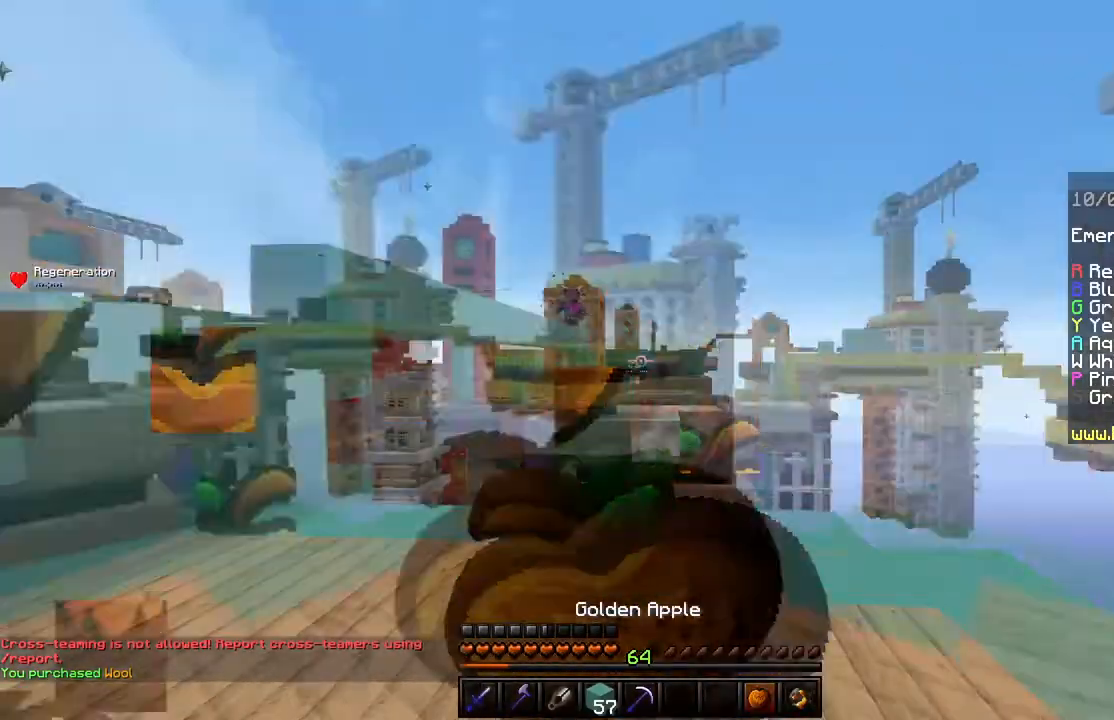
{"keys": ["space"], "mouse": ["right"], "events": [[100, "a", "up"], [183, "s", "up"], [183, "shift", "up"], [183, "space", "down"]]}
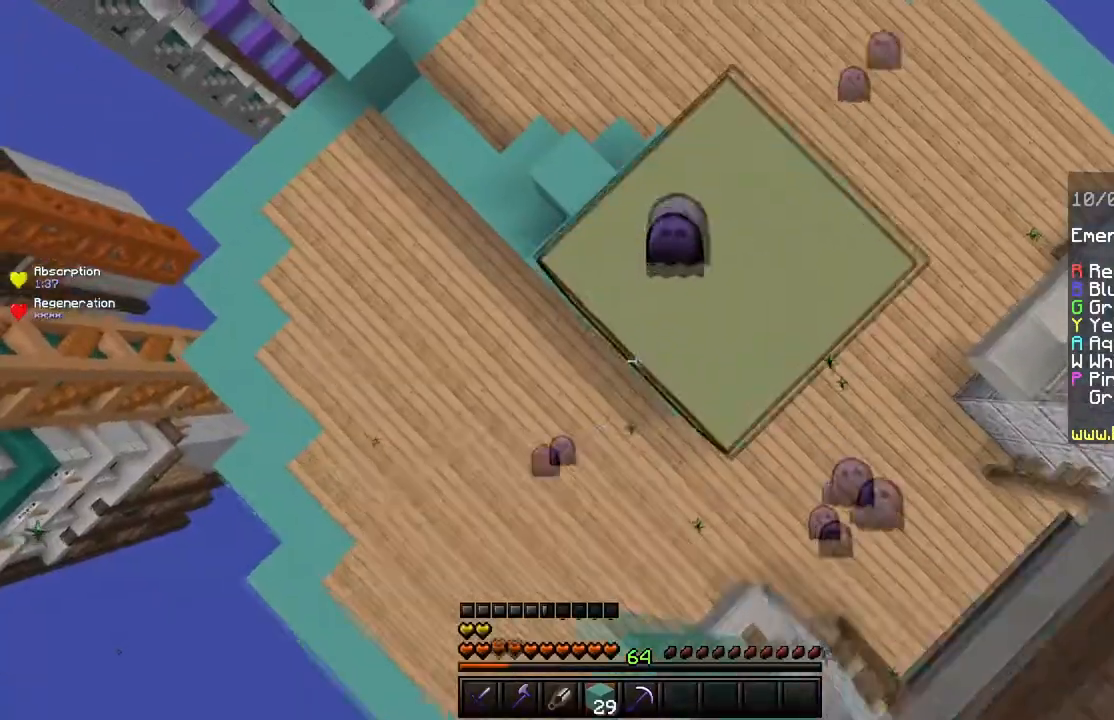
{"keys": ["space"], "mouse": ["right"], "events": []}
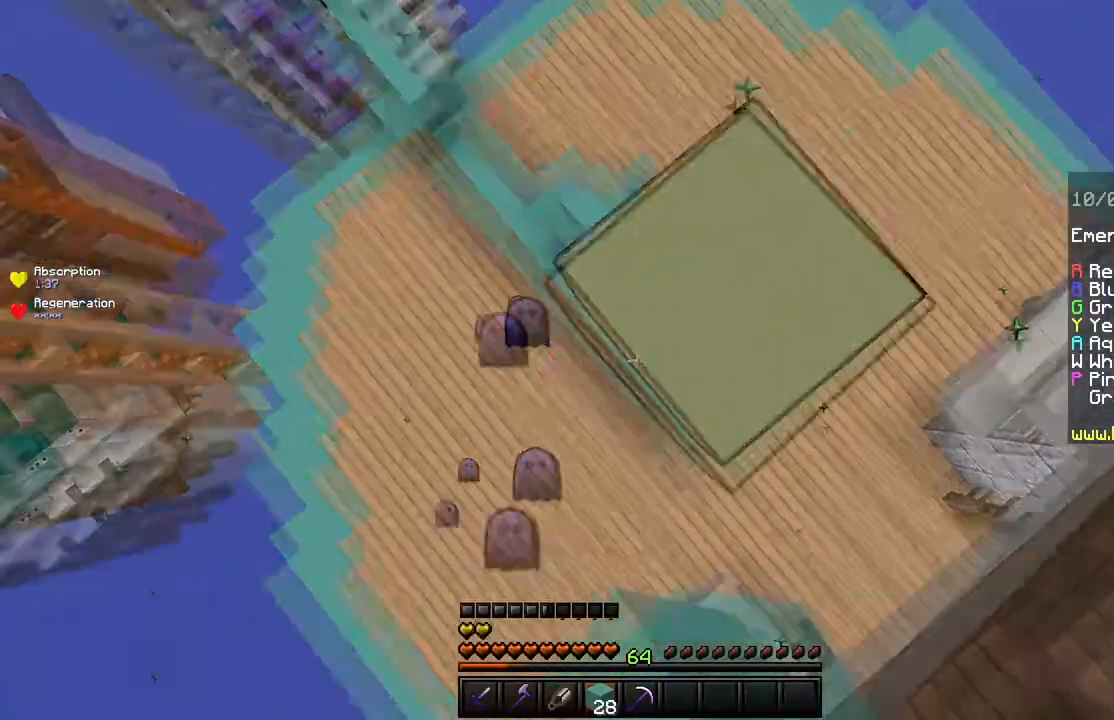
{"keys": ["d"], "mouse": [], "events": [[33, "mouse_right", "up"], [150, "space", "up"], [434, "d", "down"]]}
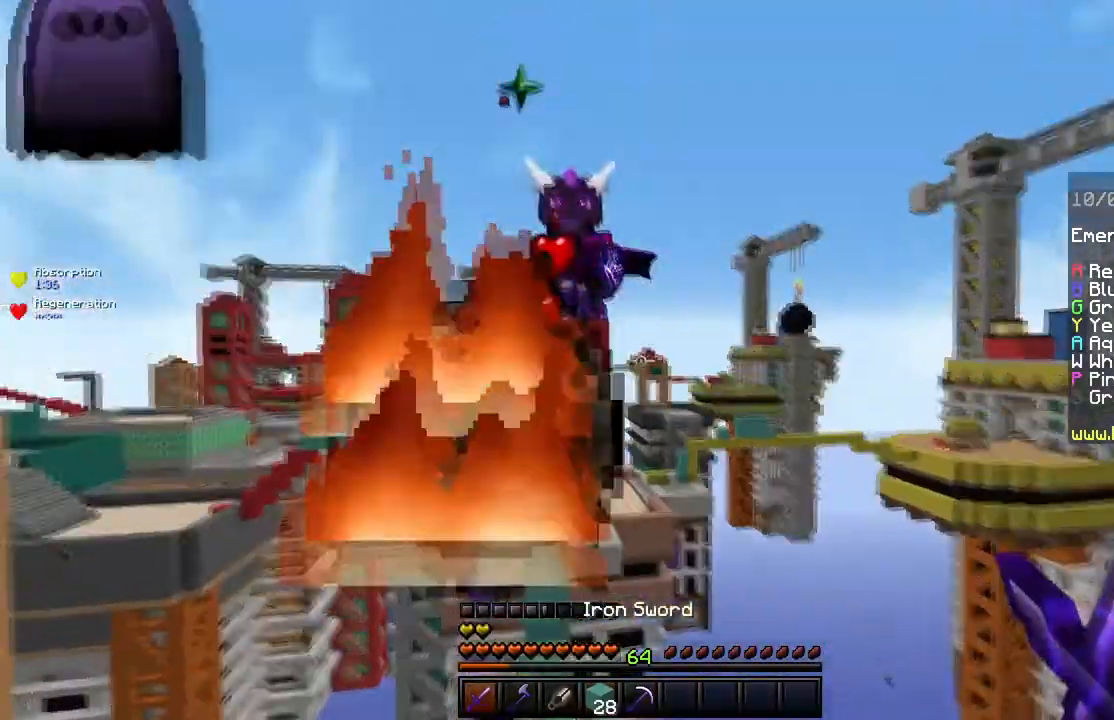
{"keys": [], "mouse": [], "events": [[284, "d", "up"]]}
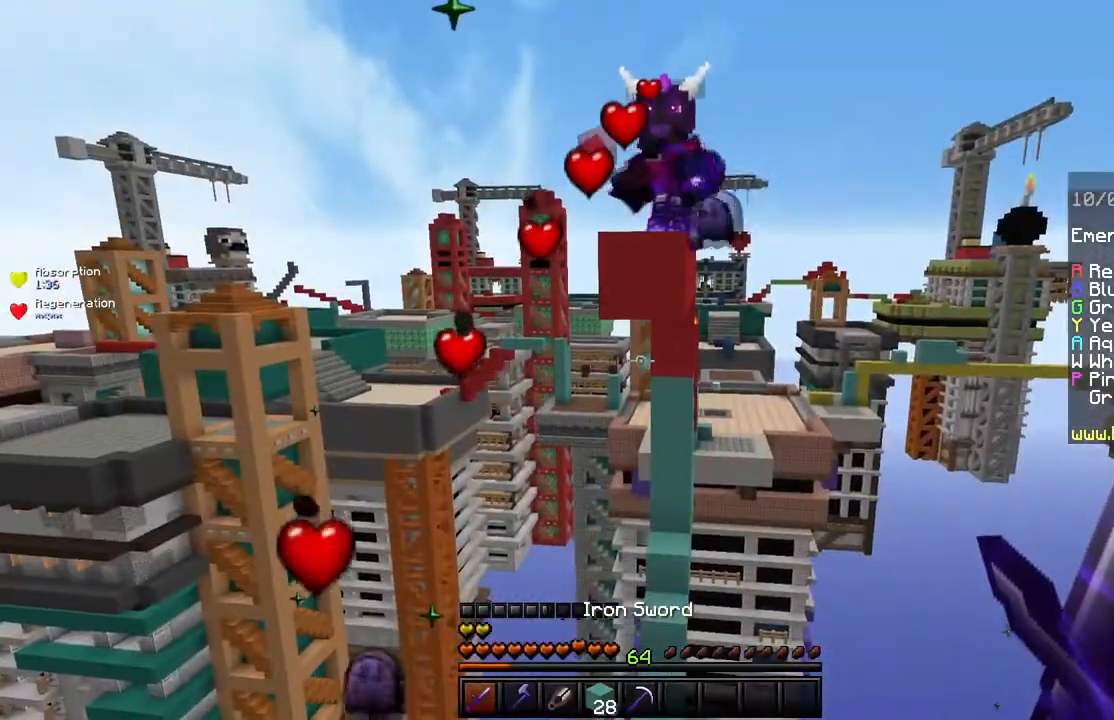
{"keys": [], "mouse": [], "events": [[234, "a", "down"], [367, "a", "up"]]}
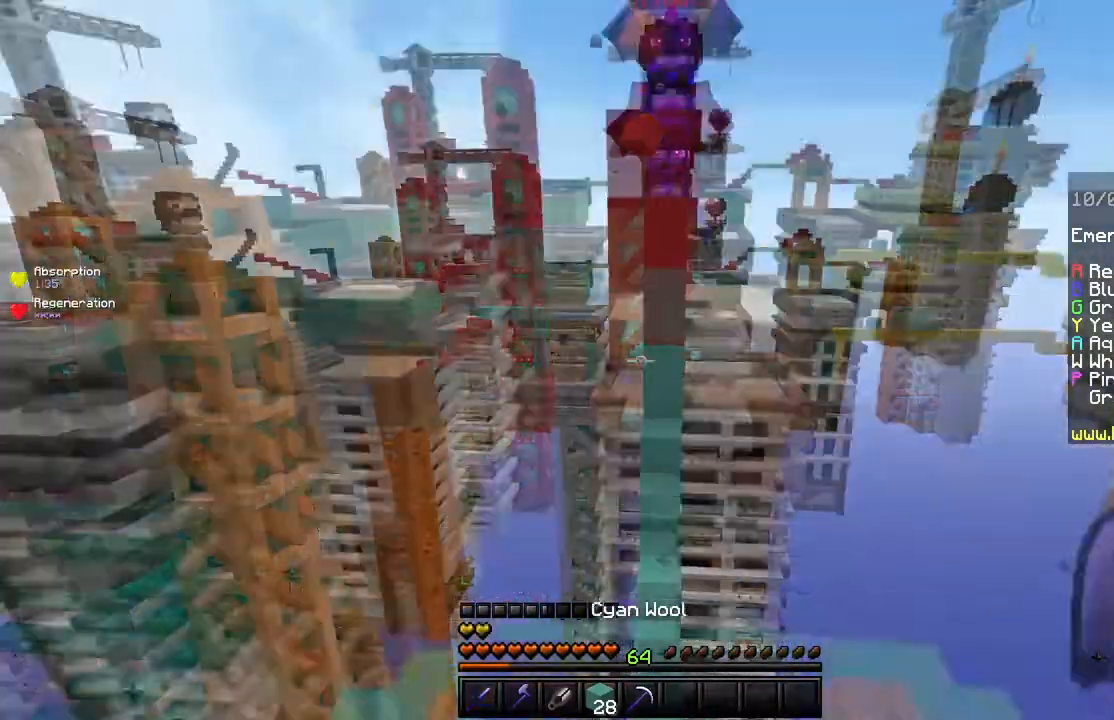
{"keys": ["space"], "mouse": ["right"], "events": [[34, "space", "down"], [134, "mouse_right", "down"]]}
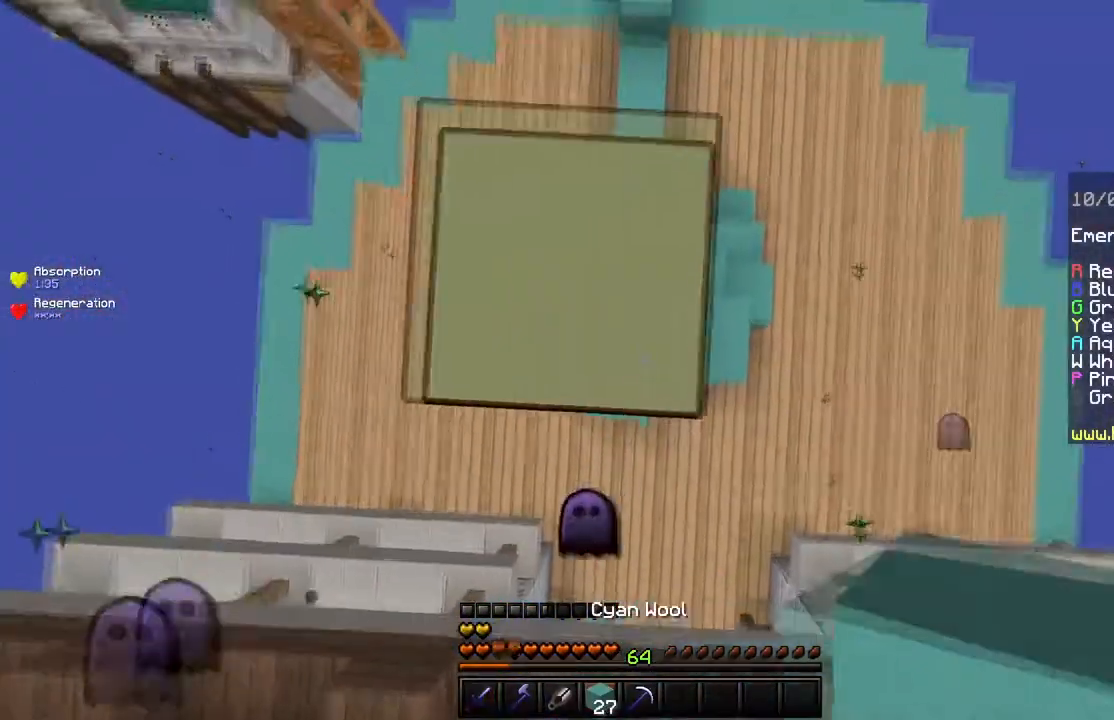
{"keys": ["a", "w"], "mouse": [], "events": [[334, "mouse_right", "up"], [367, "a", "down"], [367, "space", "up"], [500, "w", "down"]]}
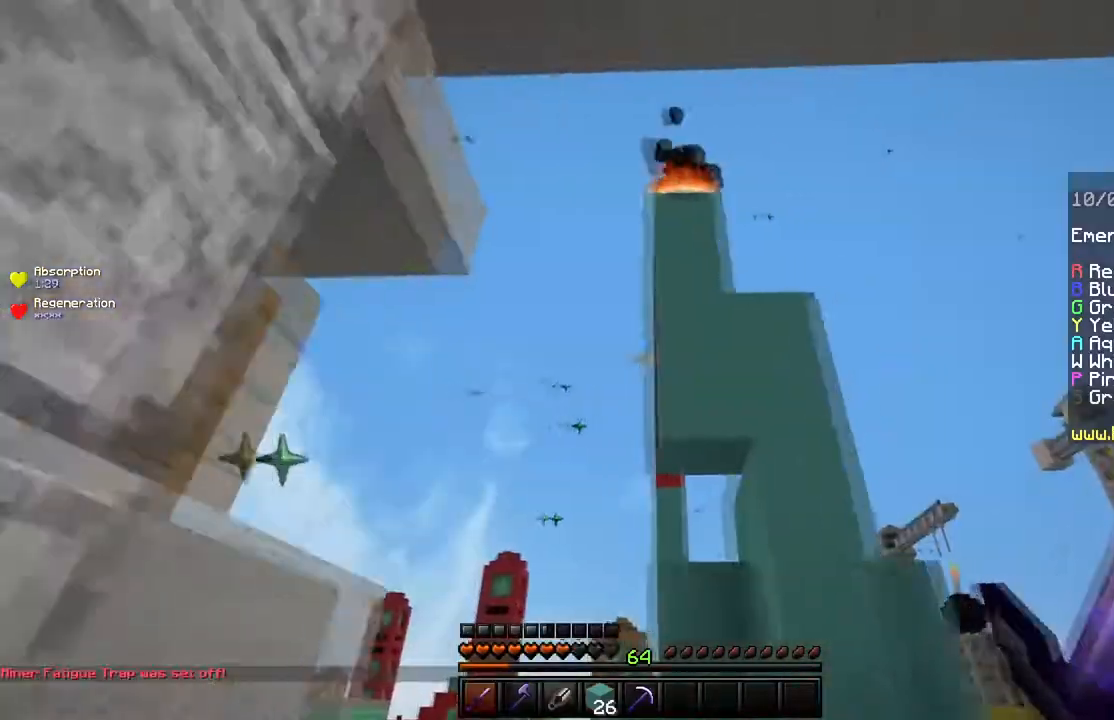
{"keys": ["w"], "mouse": [], "events": [[101, "a", "up"]]}
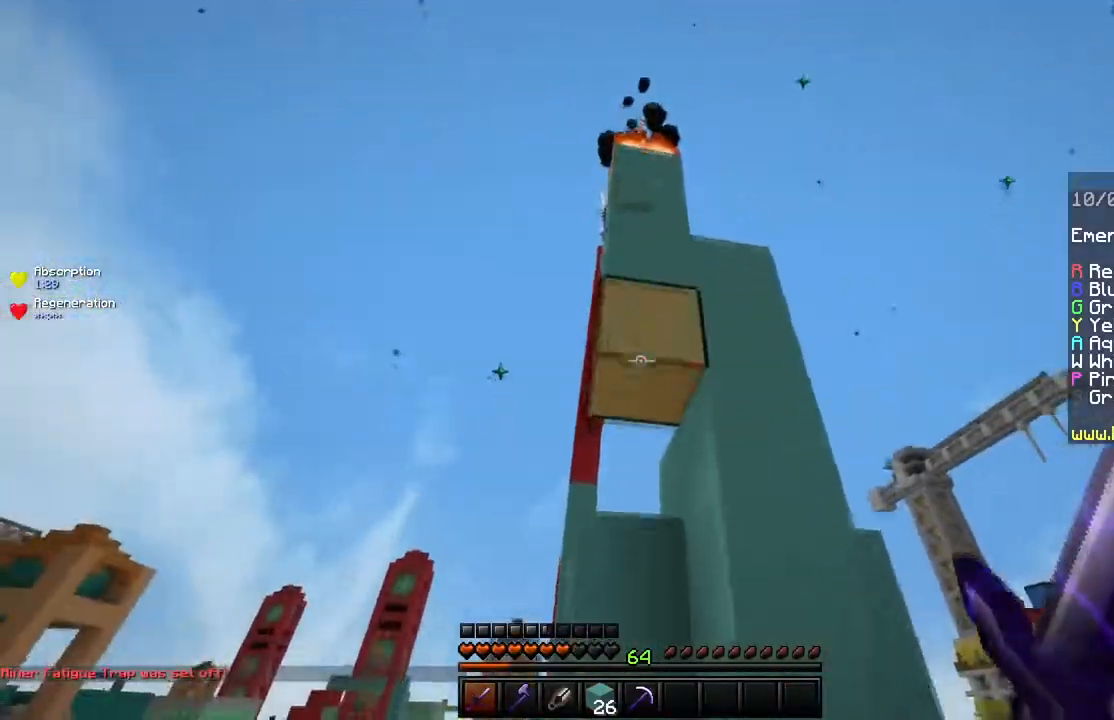
{"keys": ["a"], "mouse": [], "events": [[33, "a", "down"], [150, "w", "up"]]}
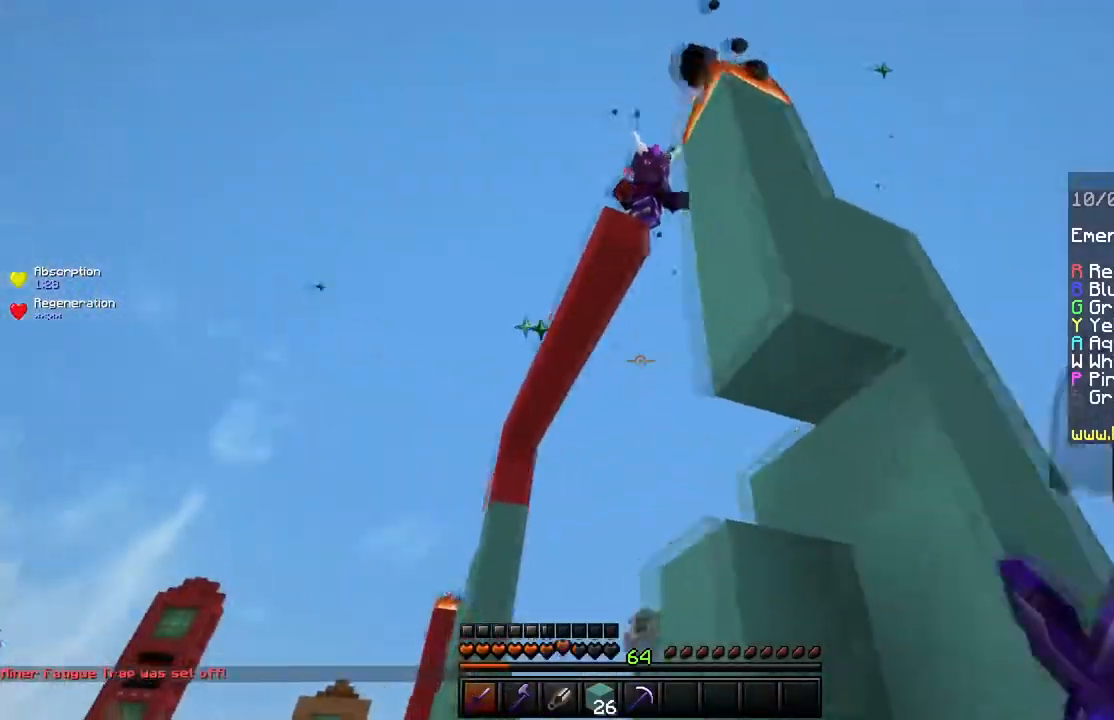
{"keys": [], "mouse": [], "events": [[234, "a", "up"]]}
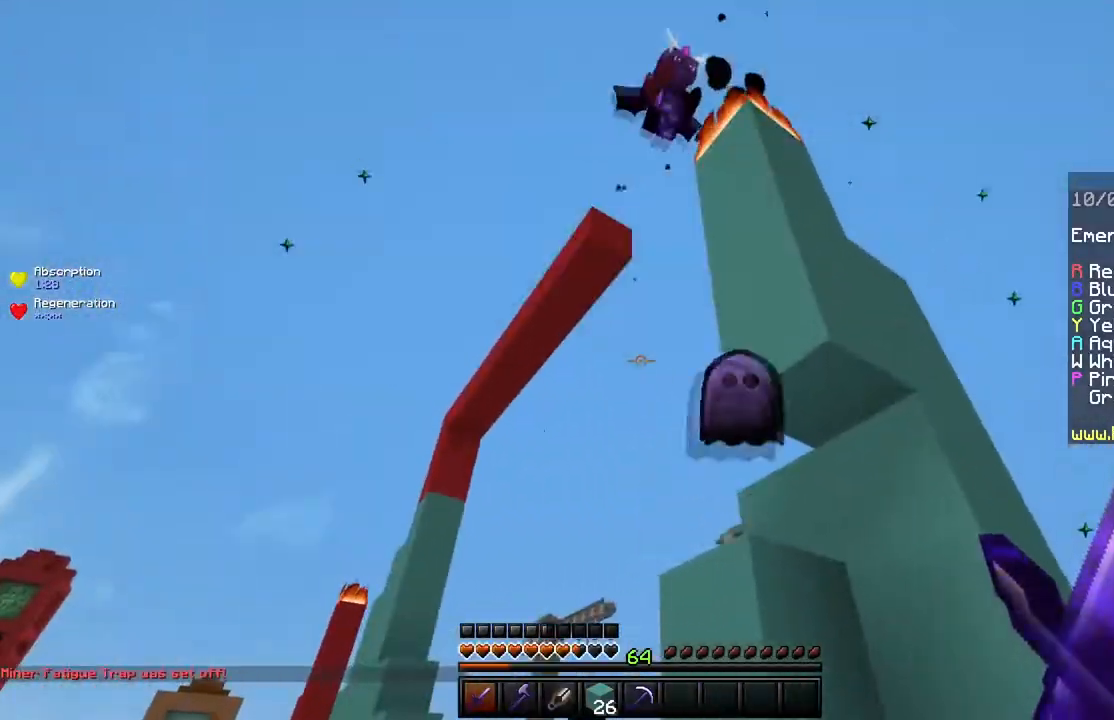
{"keys": ["d", "w"], "mouse": [], "events": [[100, "d", "down"], [234, "w", "down"]]}
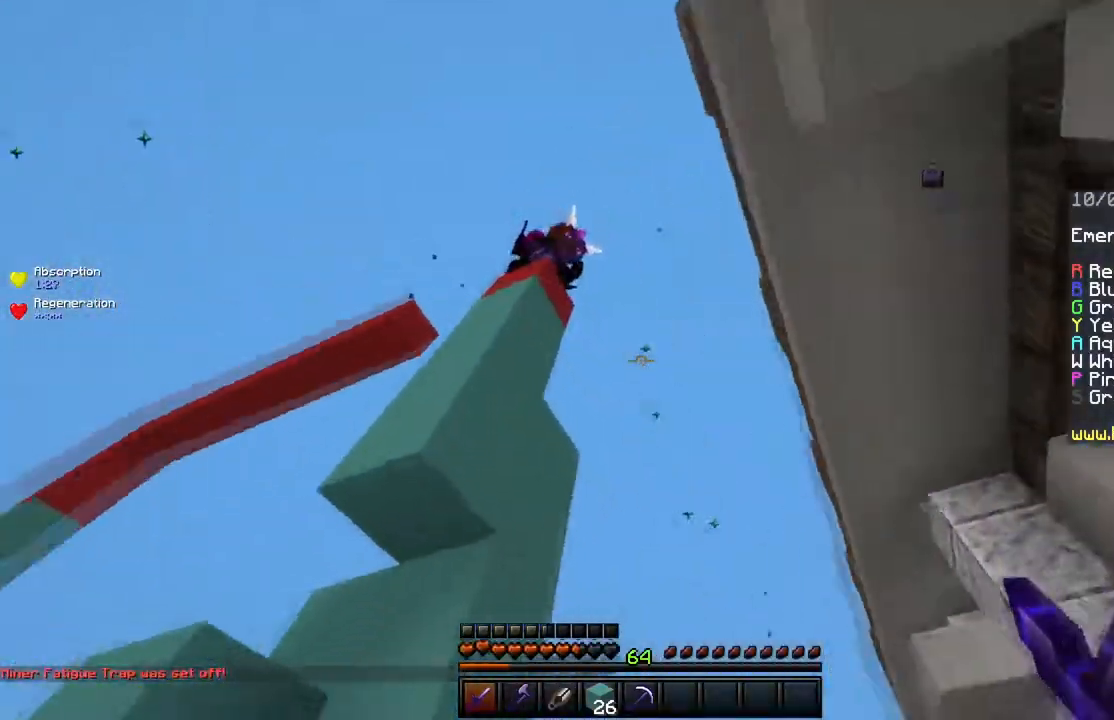
{"keys": ["d"], "mouse": [], "events": [[367, "w", "up"]]}
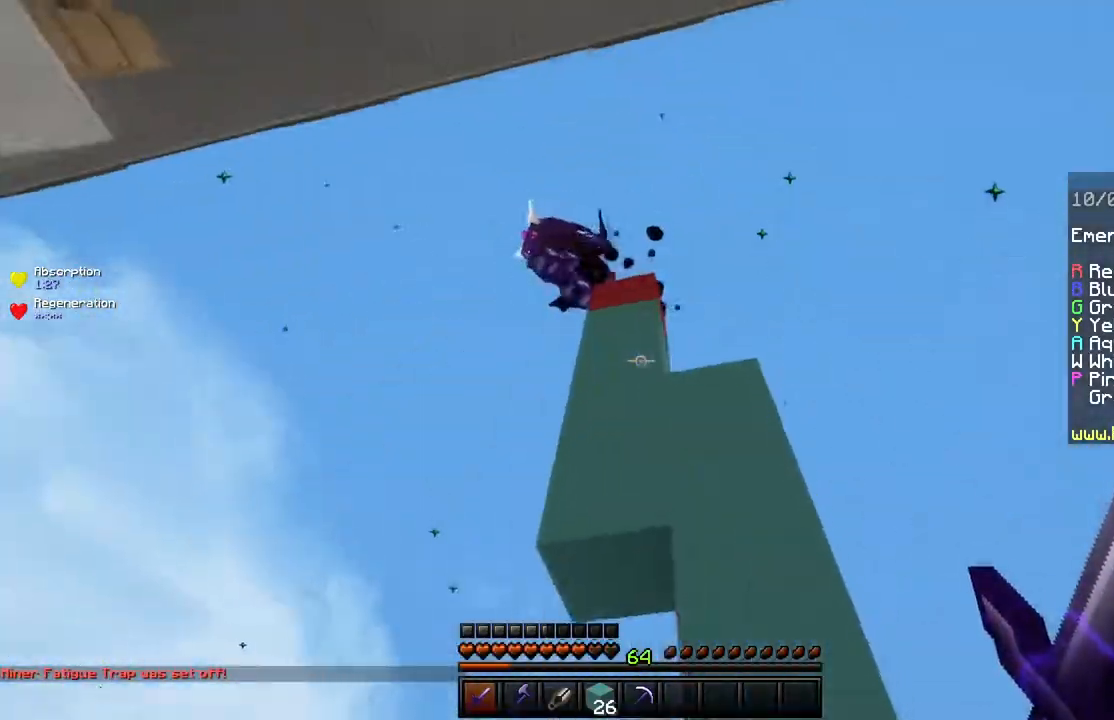
{"keys": ["w"], "mouse": [], "events": [[100, "s", "down"], [233, "d", "up"], [334, "w", "down"], [350, "s", "up"]]}
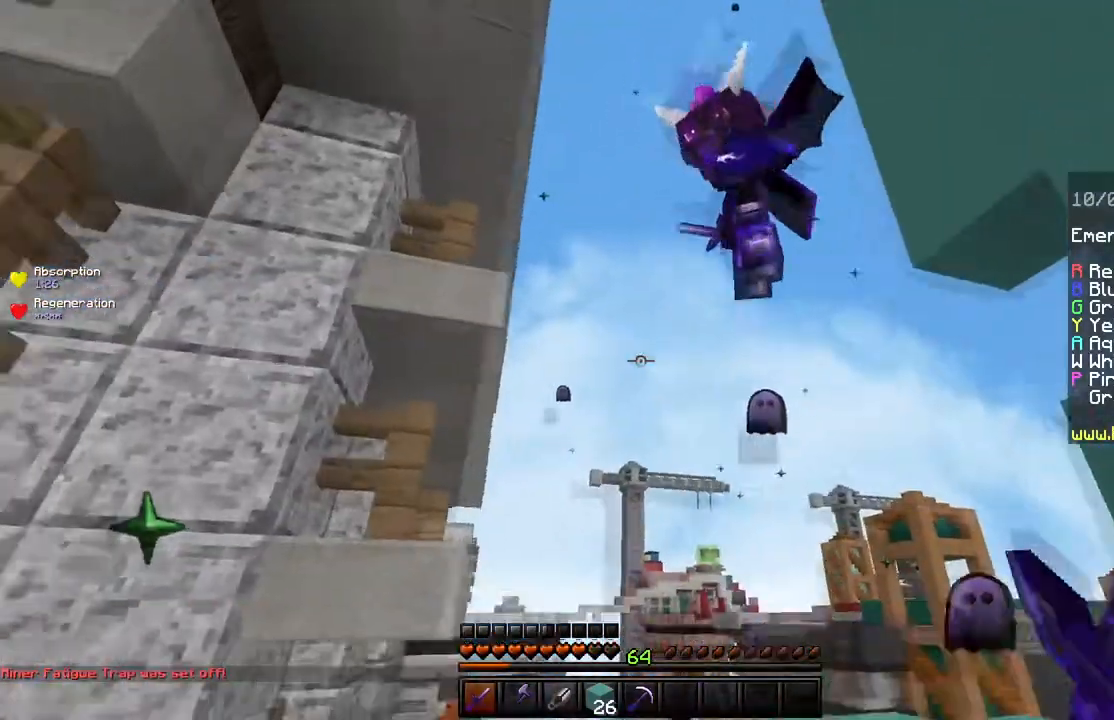
{"keys": ["a", "w"], "mouse": ["left"], "events": [[134, "mouse_left", "down"], [234, "a", "down"]]}
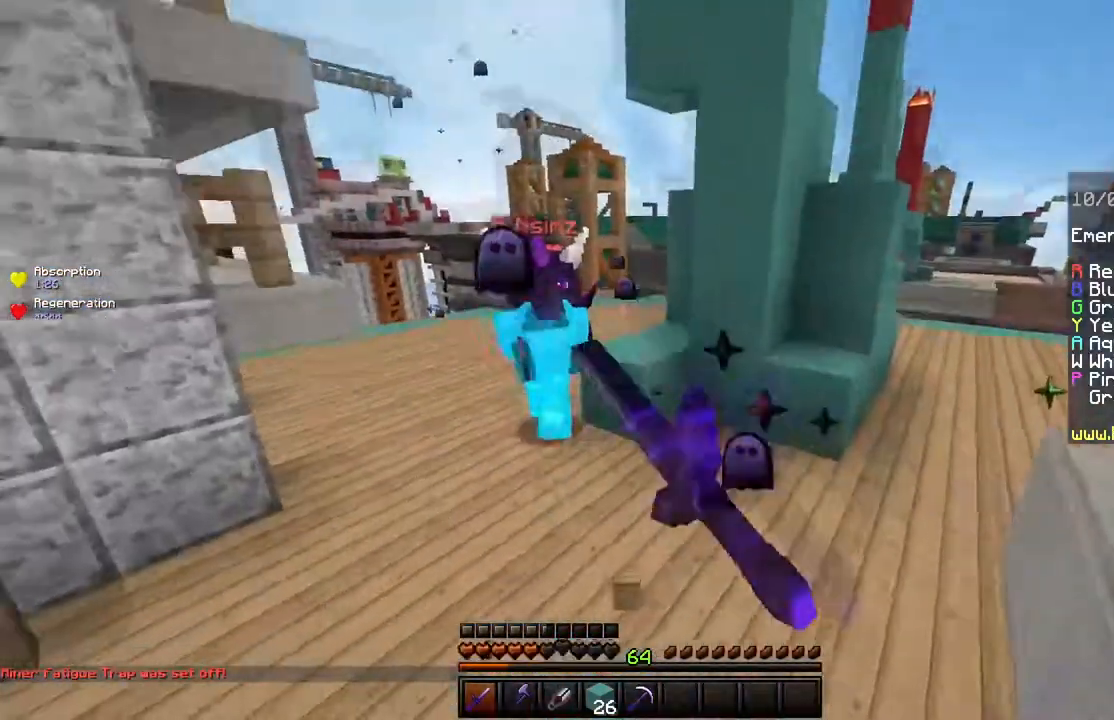
{"keys": ["a", "w"], "mouse": ["left"], "events": []}
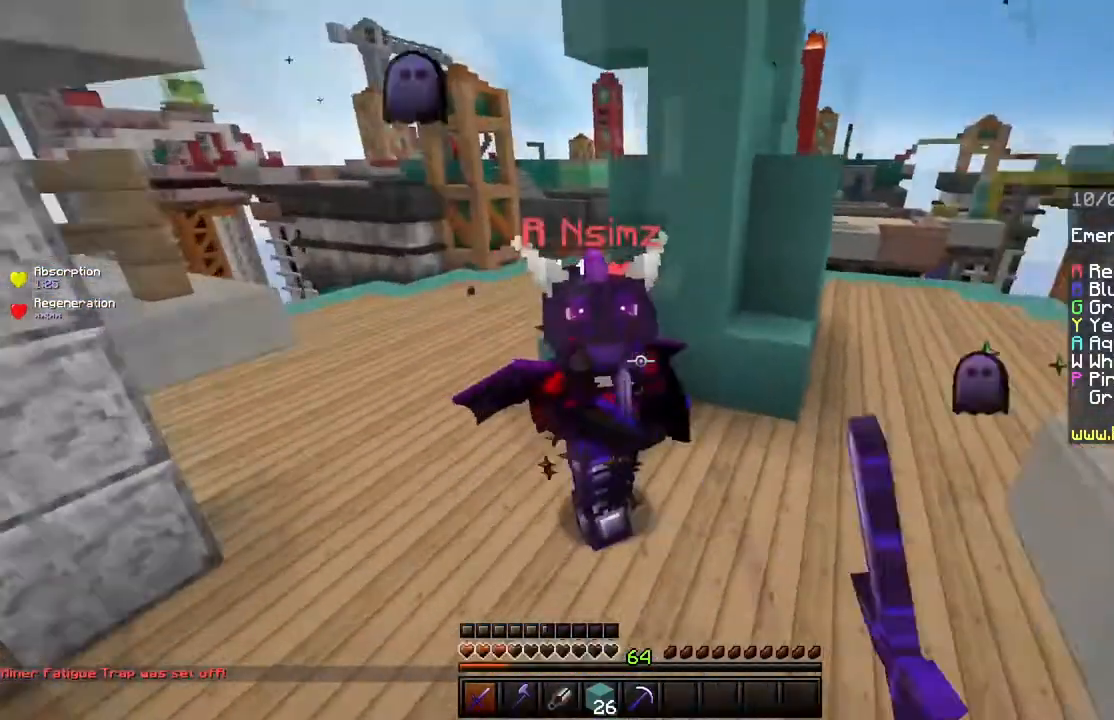
{"keys": ["a", "w"], "mouse": ["left"], "events": []}
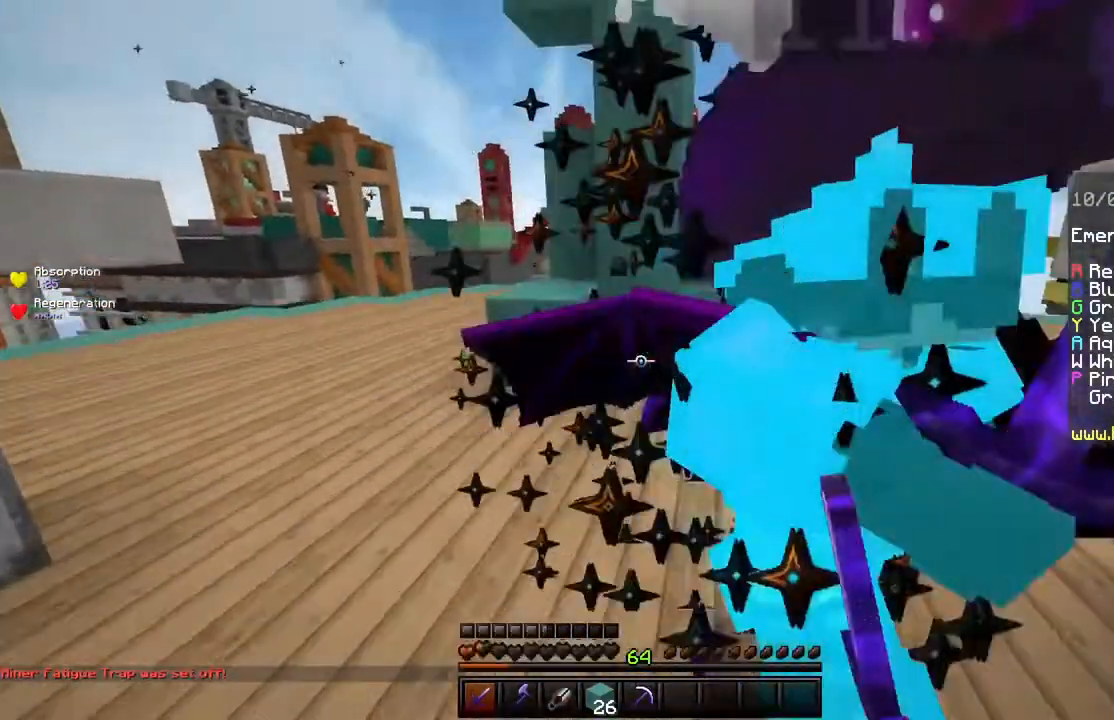
{"keys": ["a", "w"], "mouse": ["left"], "events": []}
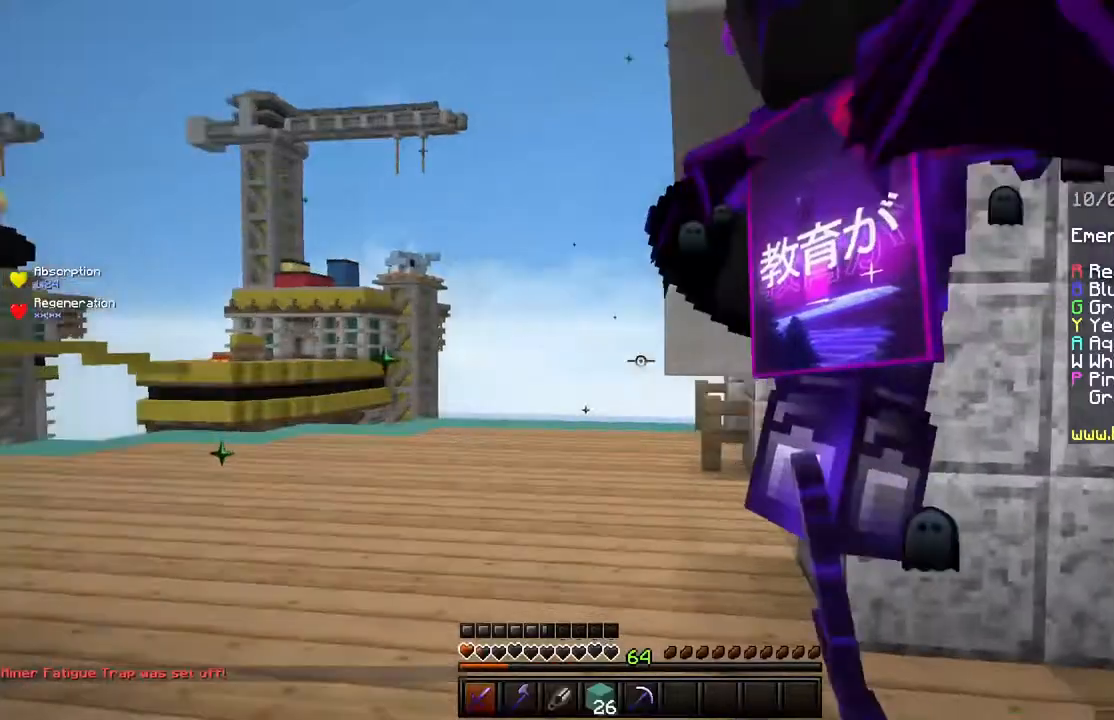
{"keys": ["d", "w"], "mouse": ["left"], "events": [[83, "a", "up"], [383, "d", "down"]]}
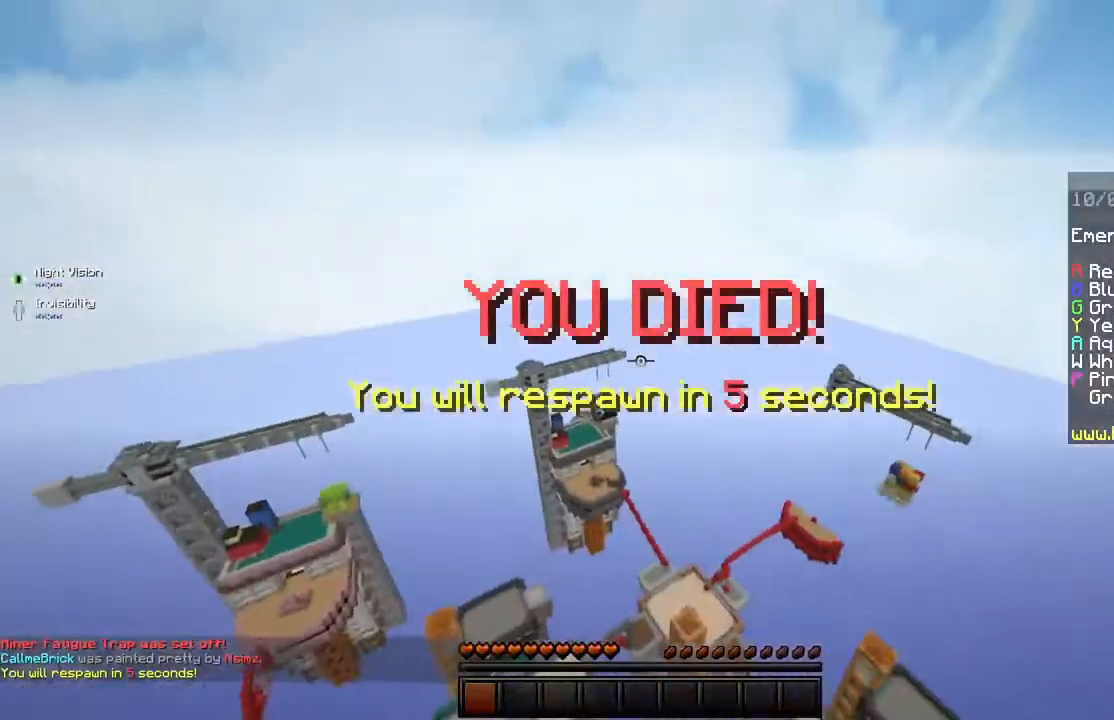
{"keys": [], "mouse": [], "events": [[217, "mouse_left", "up"], [317, "d", "up"], [384, "w", "up"]]}
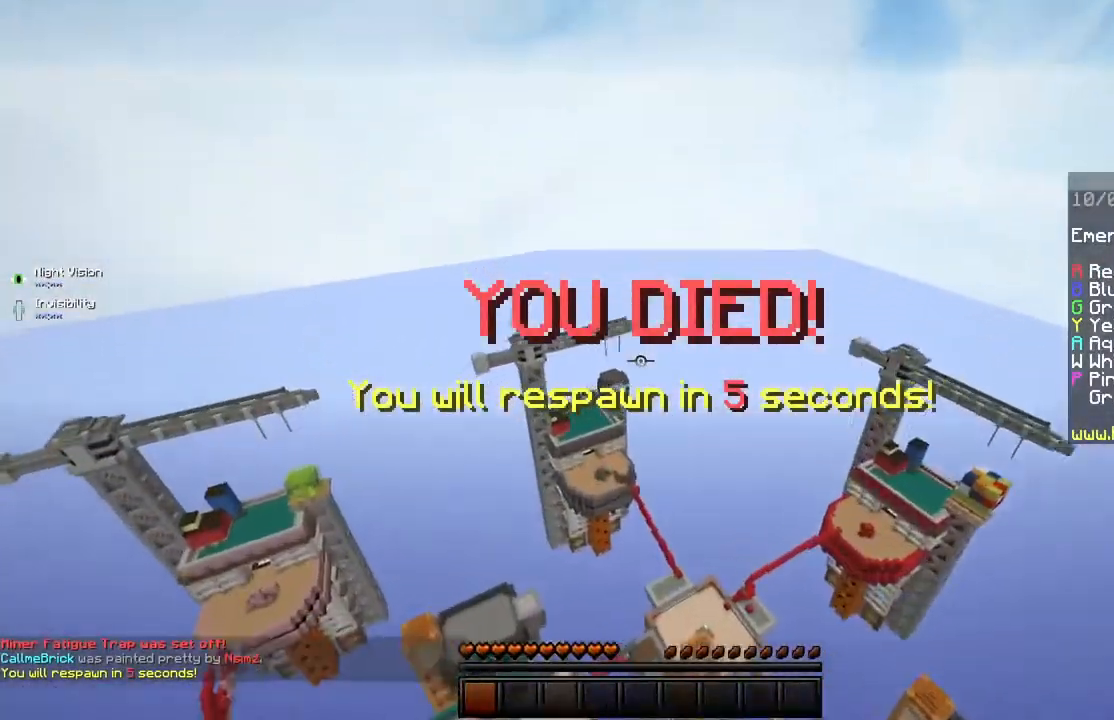
{"keys": ["a", "w"], "mouse": ["left"], "events": [[150, "d", "down"], [150, "mouse_left", "down"], [150, "w", "down"], [300, "d", "up"], [500, "a", "down"]]}
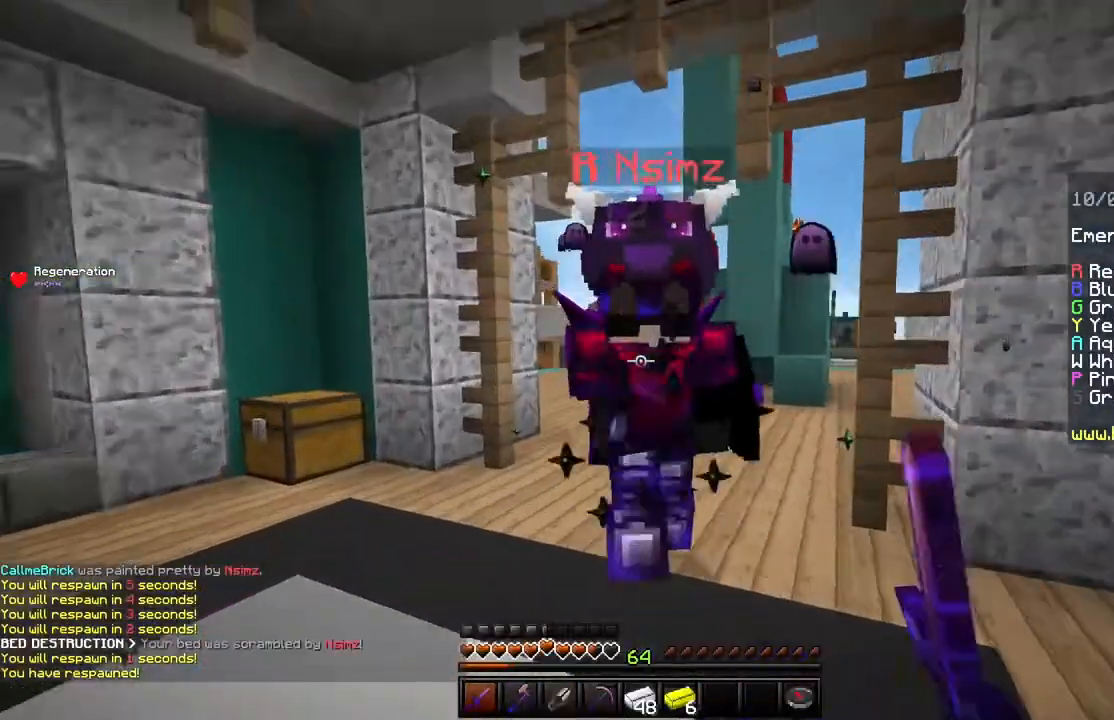
{"keys": ["a", "w"], "mouse": ["left"], "events": []}
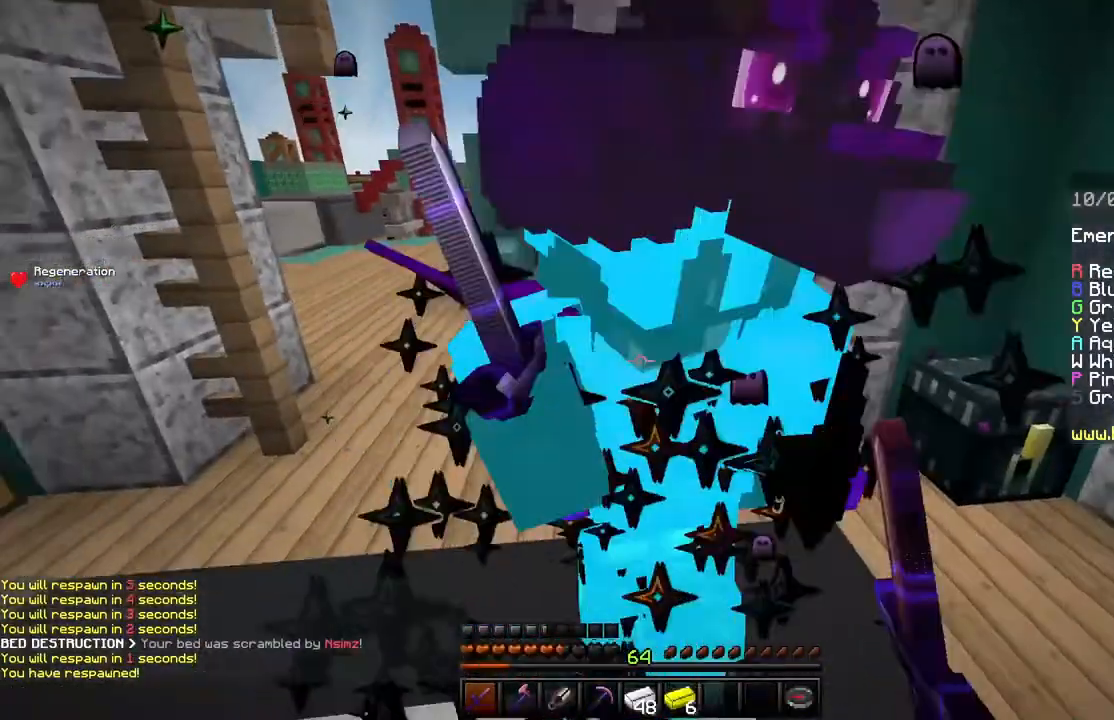
{"keys": ["a", "w"], "mouse": ["left"], "events": []}